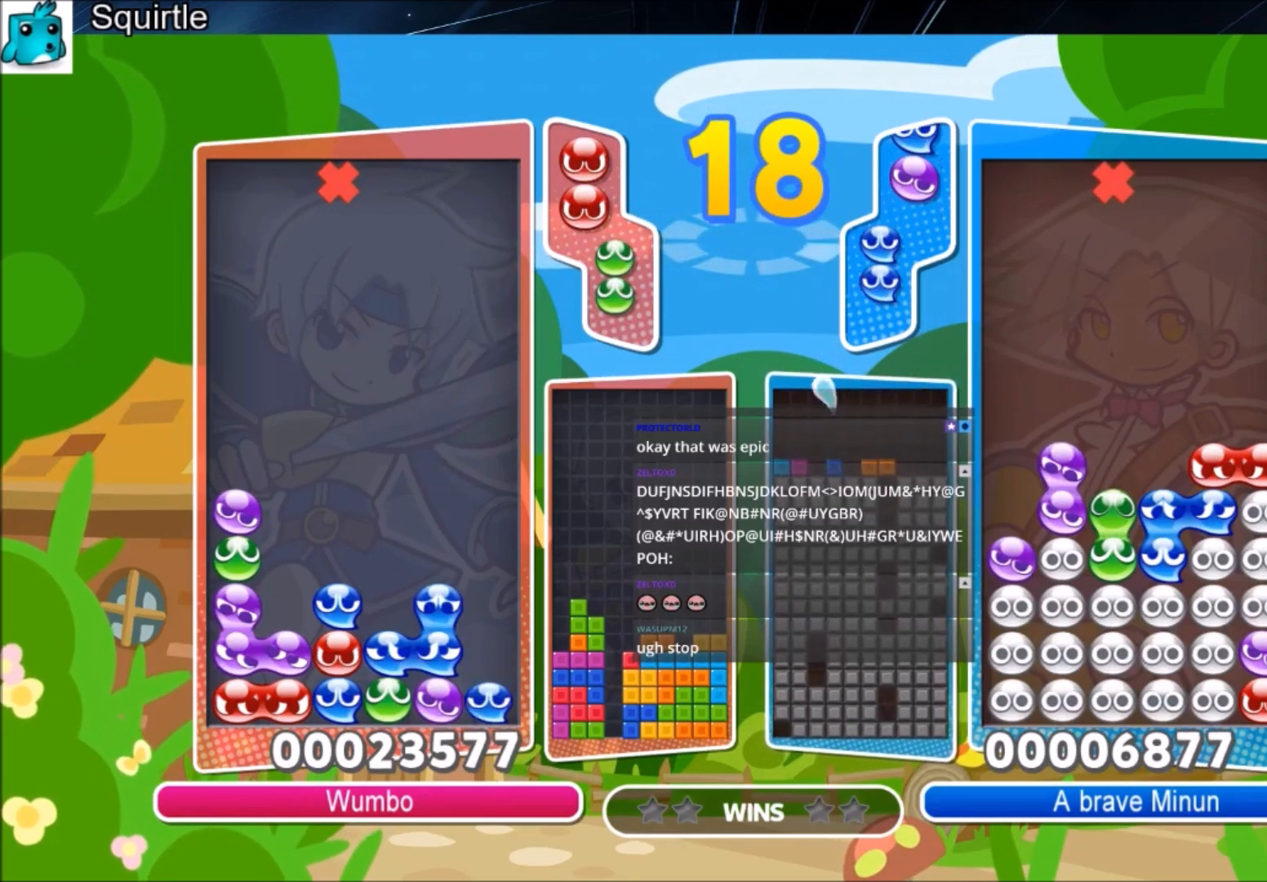
Gameplay with keyboard; each line is a JSON object with the keys held at the frame after it. "events" lists presses ("down") and releases ("up") of "c", "down", "left", "right", "shift", "up", "x" and "z" between this image and that frame as [ms after this image, input, new state], when the widget could be followed in between. No other keys are recorded. Mouse input is not recorded.
{"keys": ["left", "up", "z"], "events": [[334, "left", "down"], [467, "z", "down"]]}
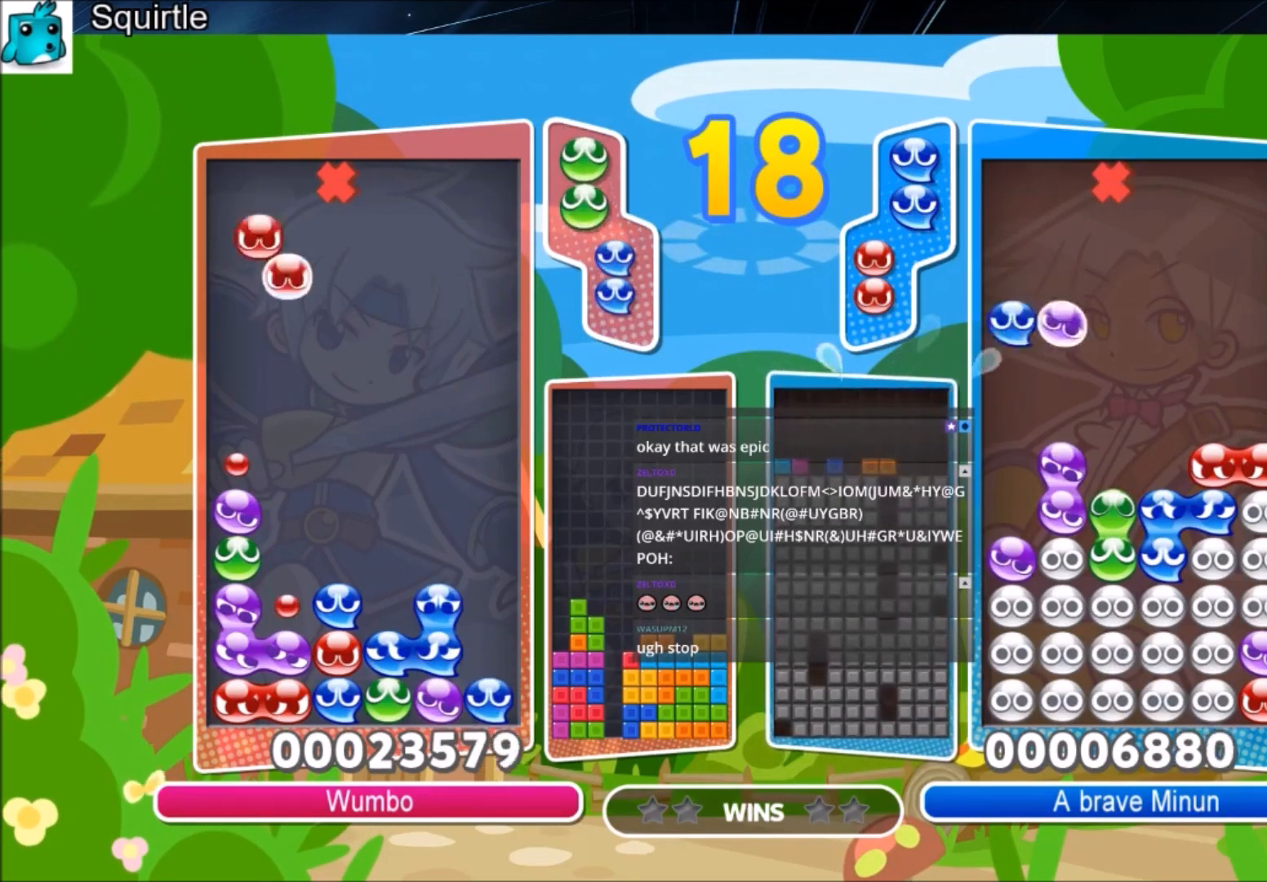
{"keys": ["left", "up"], "events": [[100, "z", "up"]]}
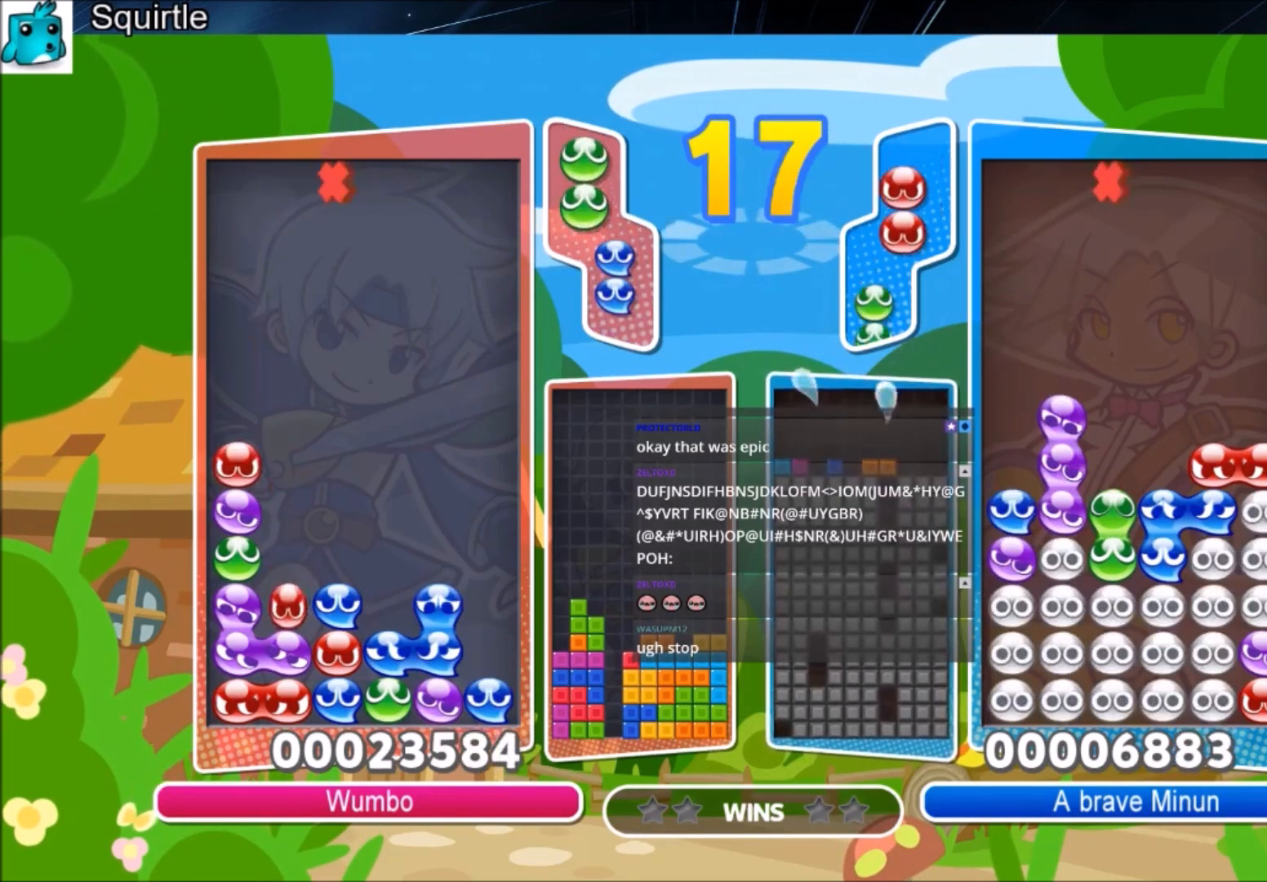
{"keys": ["left", "up", "x"], "events": [[33, "left", "up"], [501, "left", "down"], [501, "x", "down"]]}
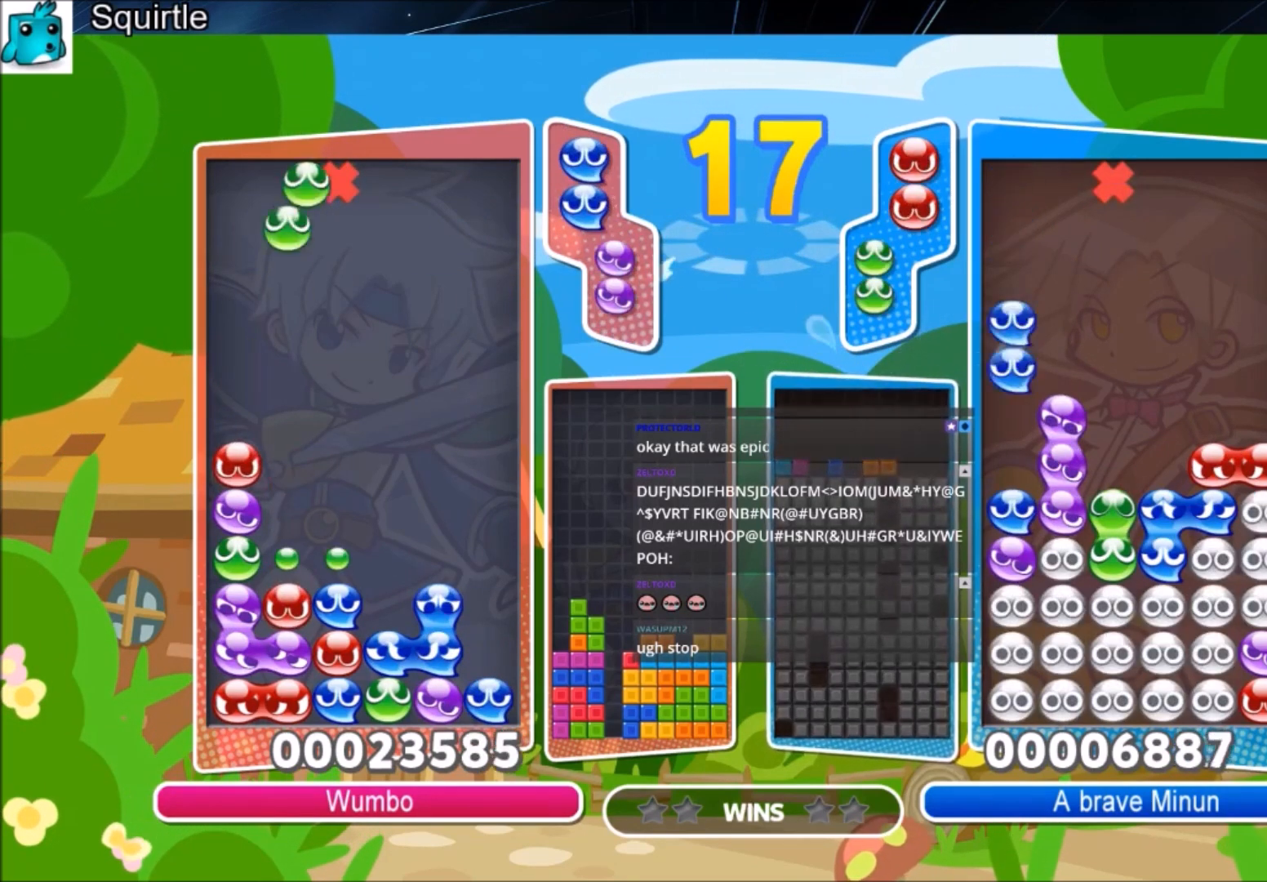
{"keys": ["up"], "events": [[33, "left", "up"], [133, "x", "up"]]}
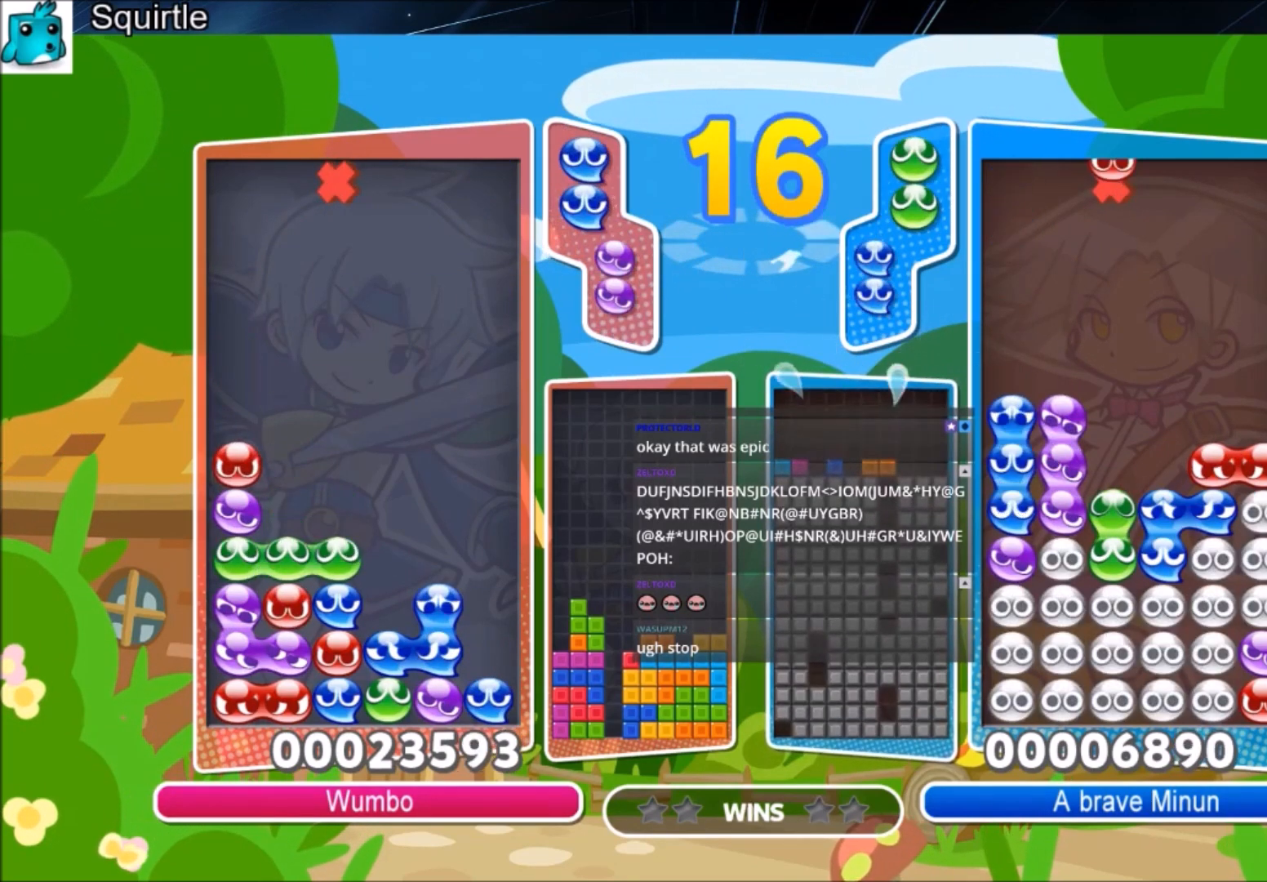
{"keys": ["up"], "events": [[200, "left", "down"], [200, "x", "down"], [300, "left", "up"], [334, "x", "up"]]}
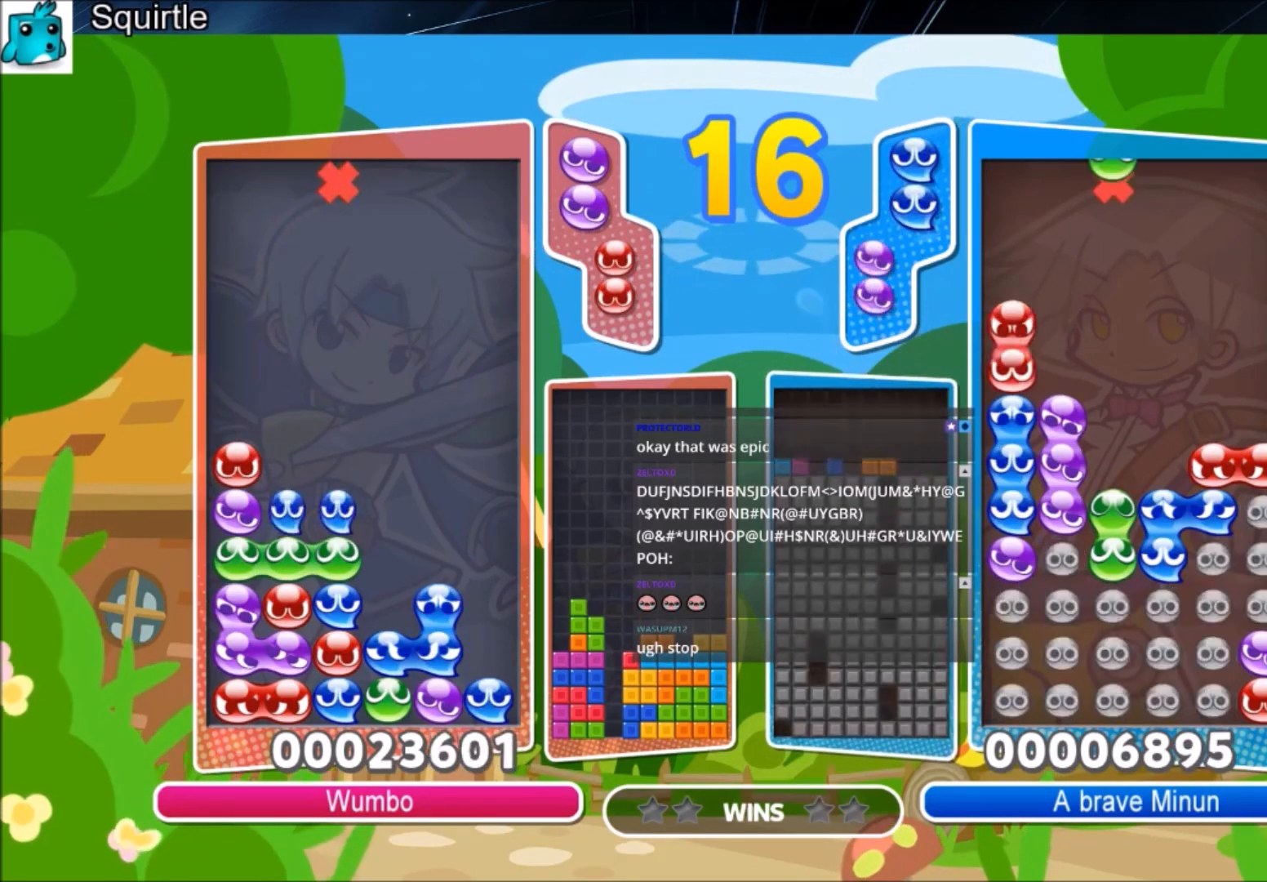
{"keys": ["right"], "events": [[367, "up", "up"], [467, "right", "down"]]}
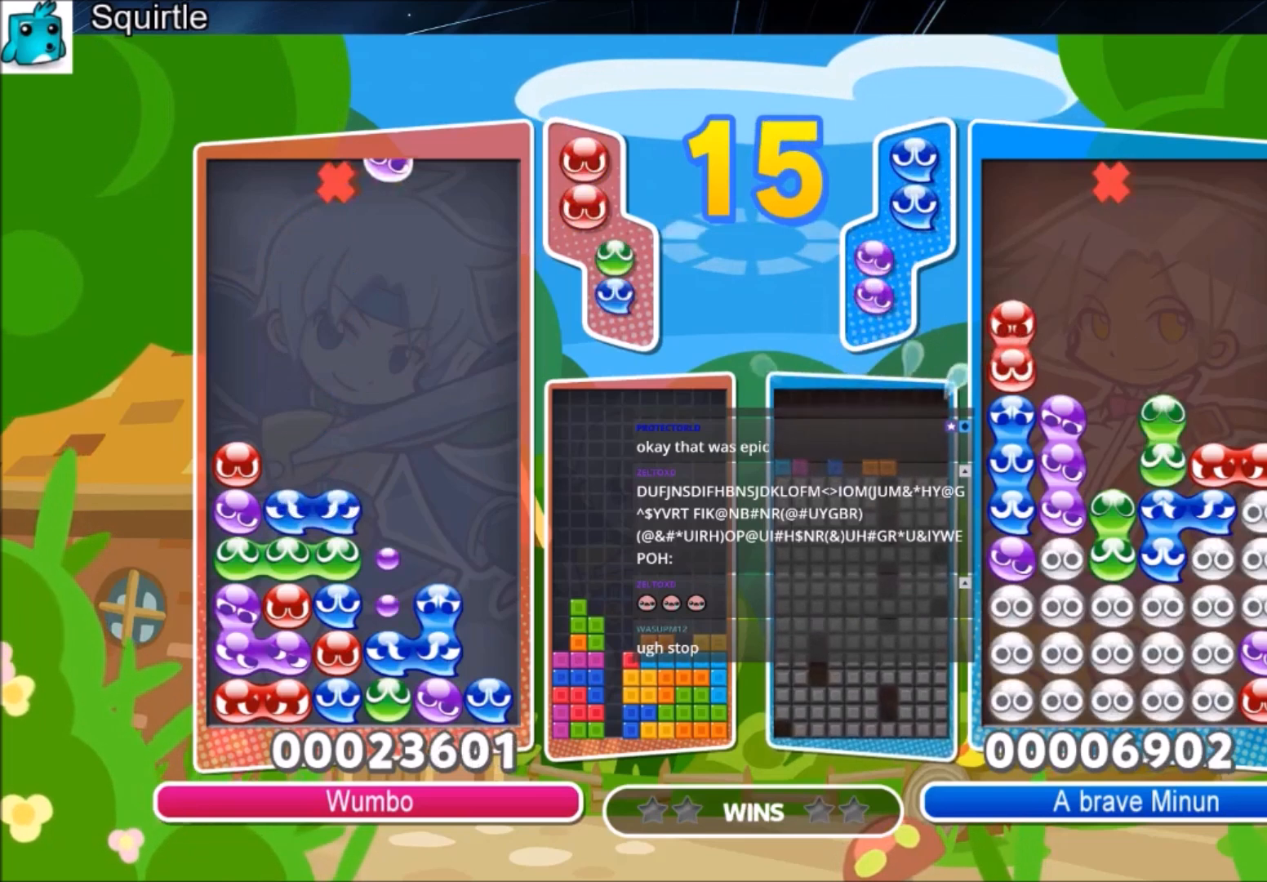
{"keys": ["up"], "events": [[33, "right", "up"], [334, "up", "down"]]}
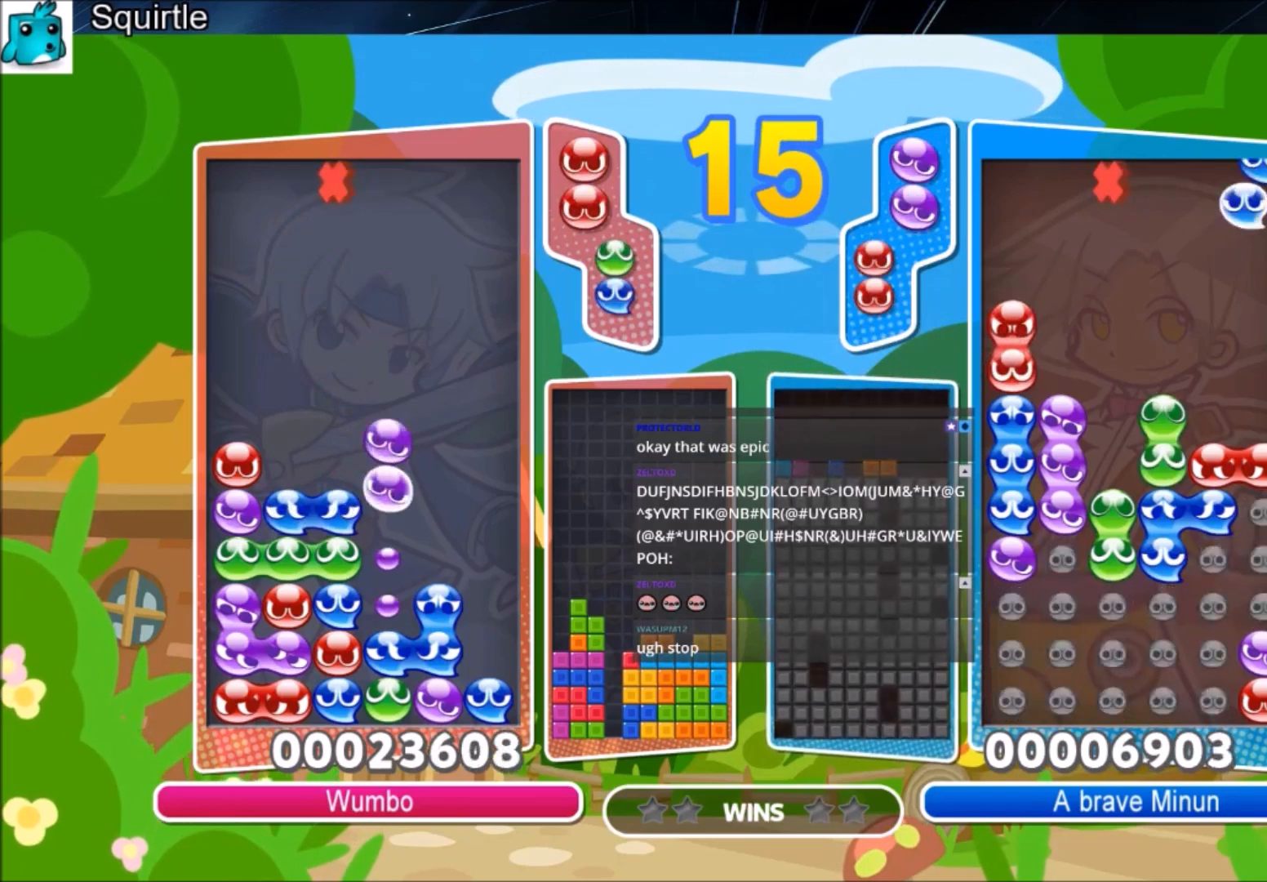
{"keys": [], "events": [[400, "up", "up"]]}
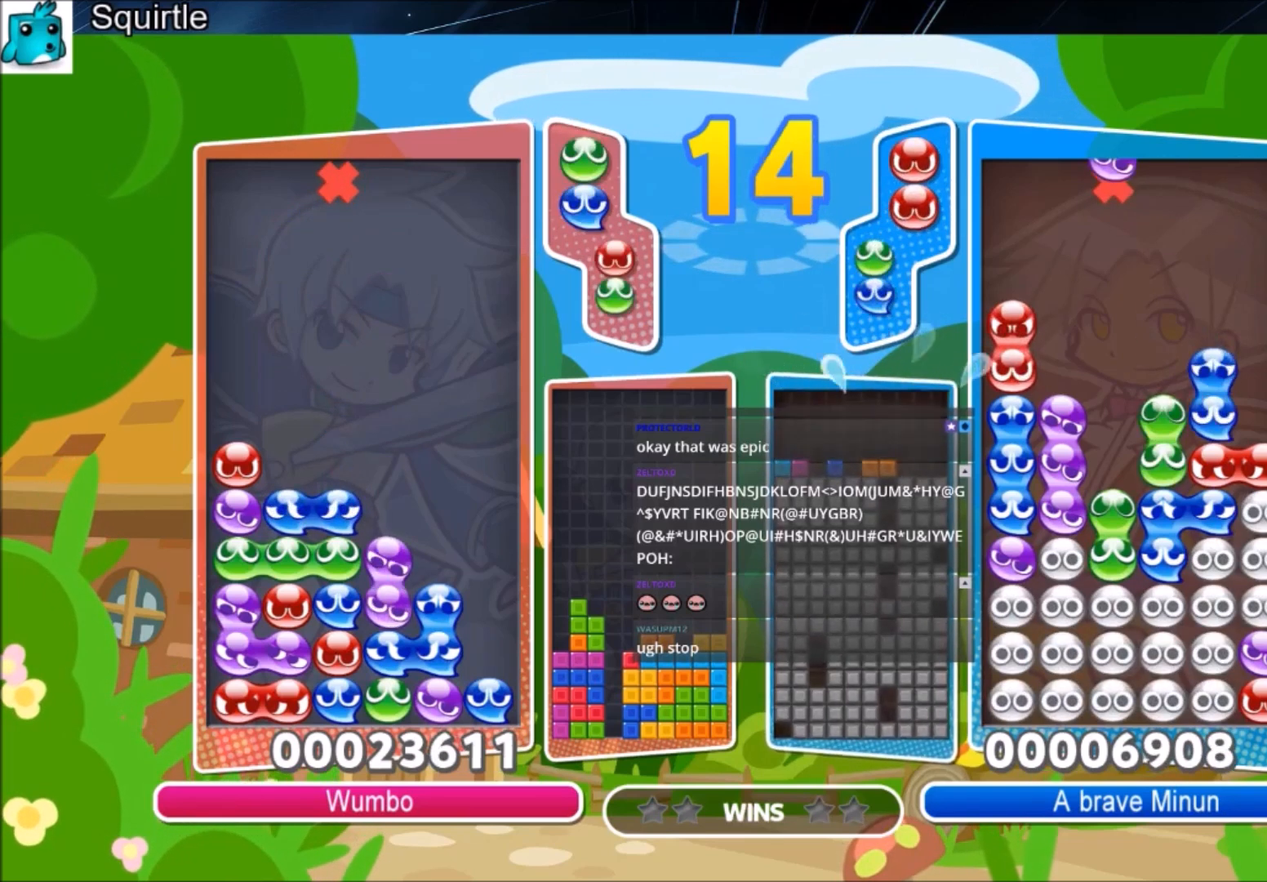
{"keys": [], "events": [[167, "left", "down"], [267, "left", "up"]]}
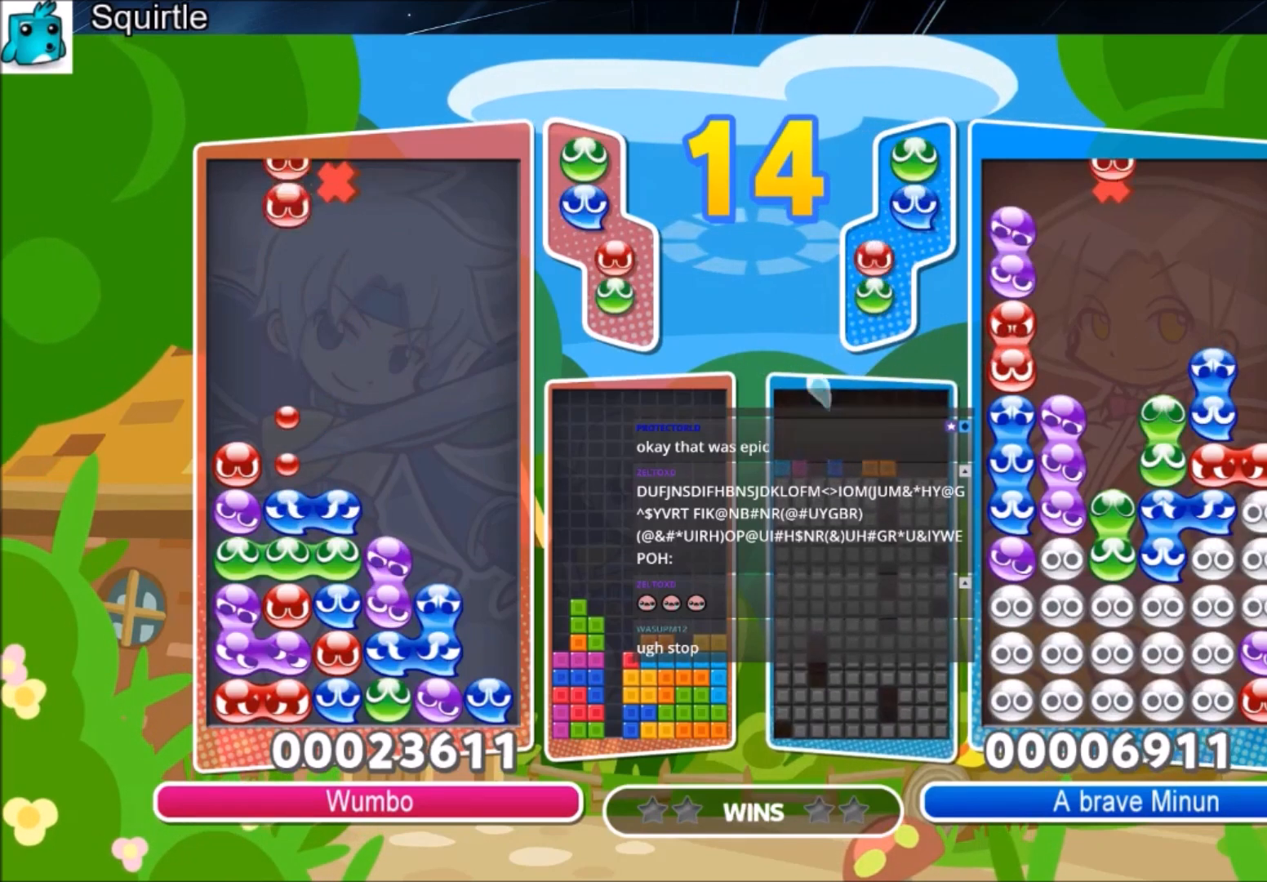
{"keys": ["up"], "events": [[67, "up", "down"]]}
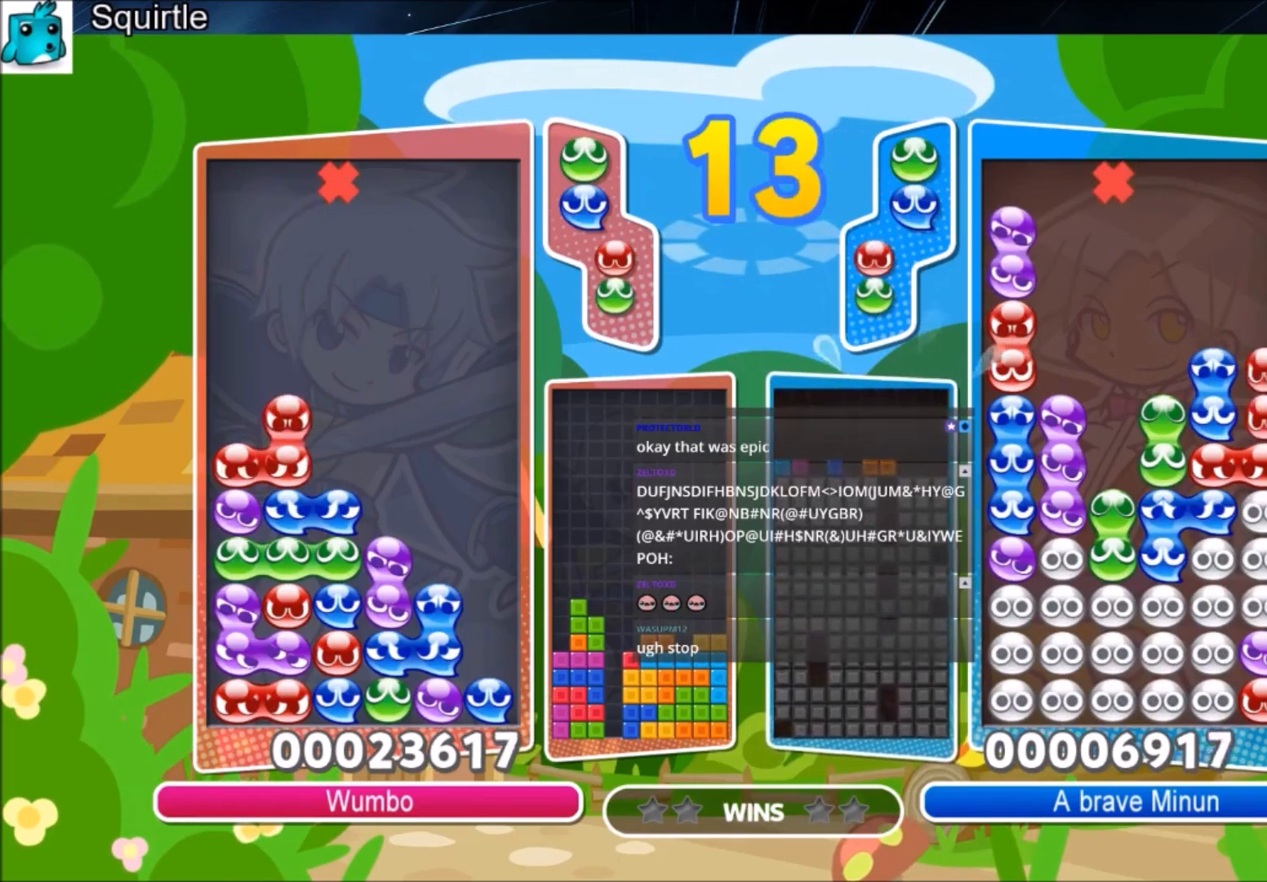
{"keys": [], "events": [[33, "up", "up"], [200, "x", "down"], [367, "x", "up"]]}
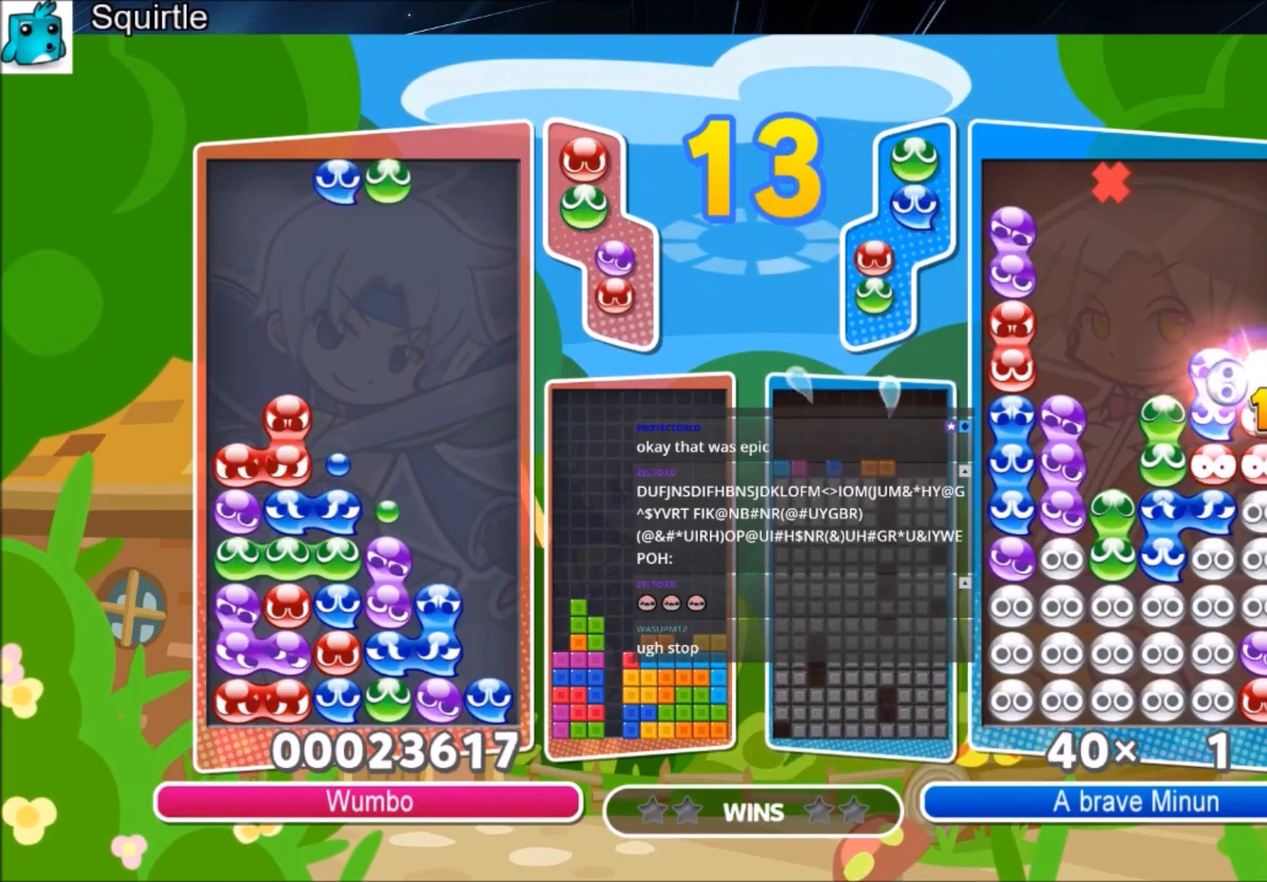
{"keys": [], "events": [[34, "z", "down"], [167, "z", "up"], [267, "z", "down"], [334, "z", "up"]]}
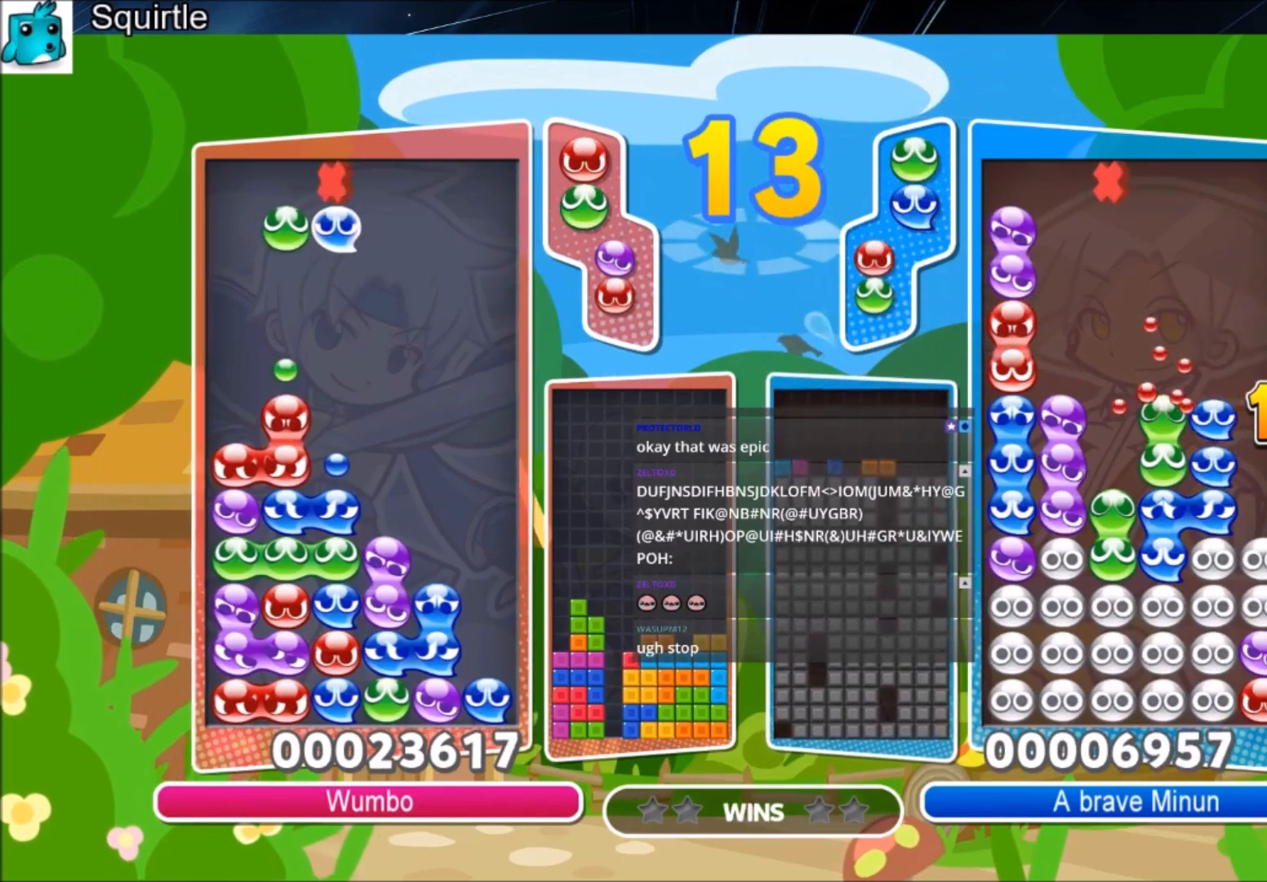
{"keys": [], "events": [[267, "x", "down"], [467, "x", "up"]]}
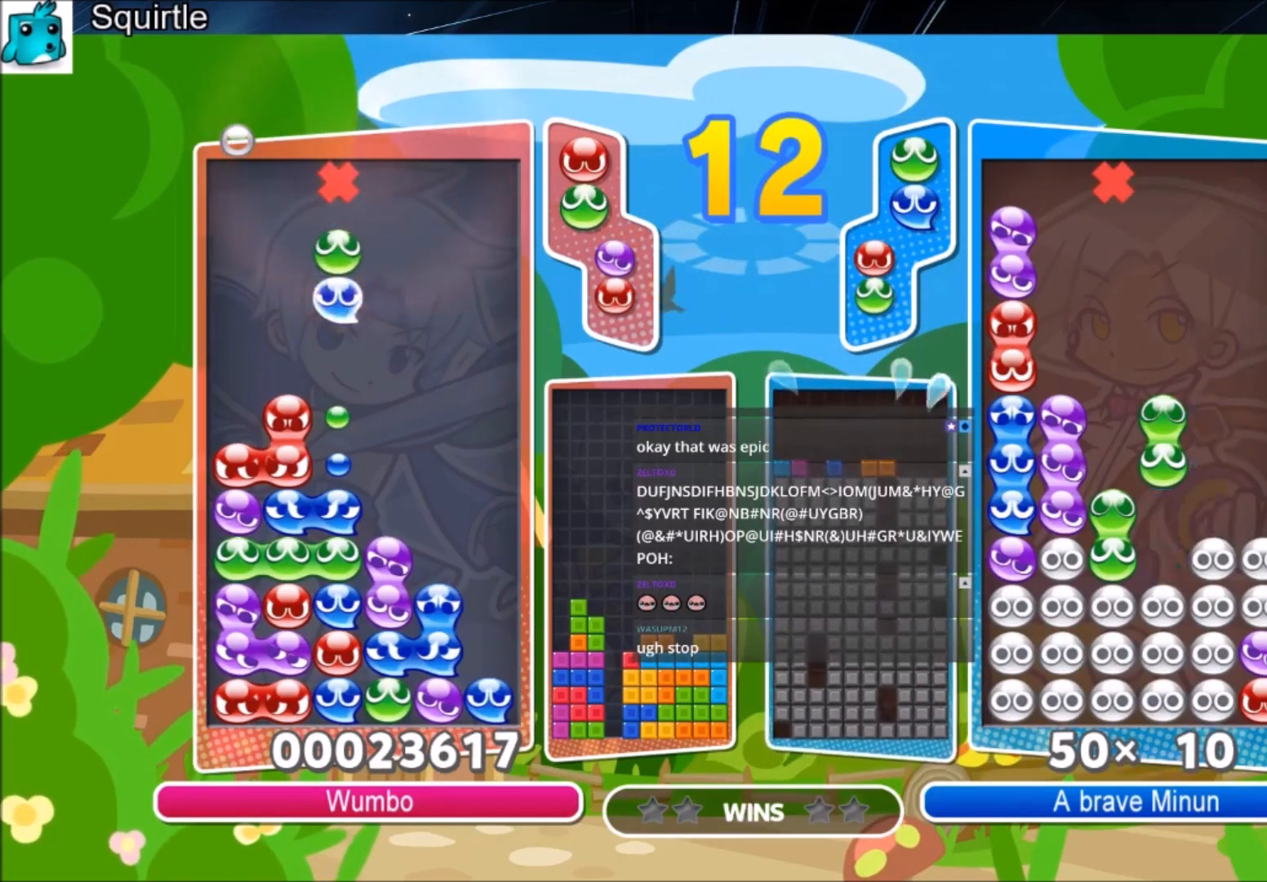
{"keys": ["up"], "events": [[100, "up", "down"]]}
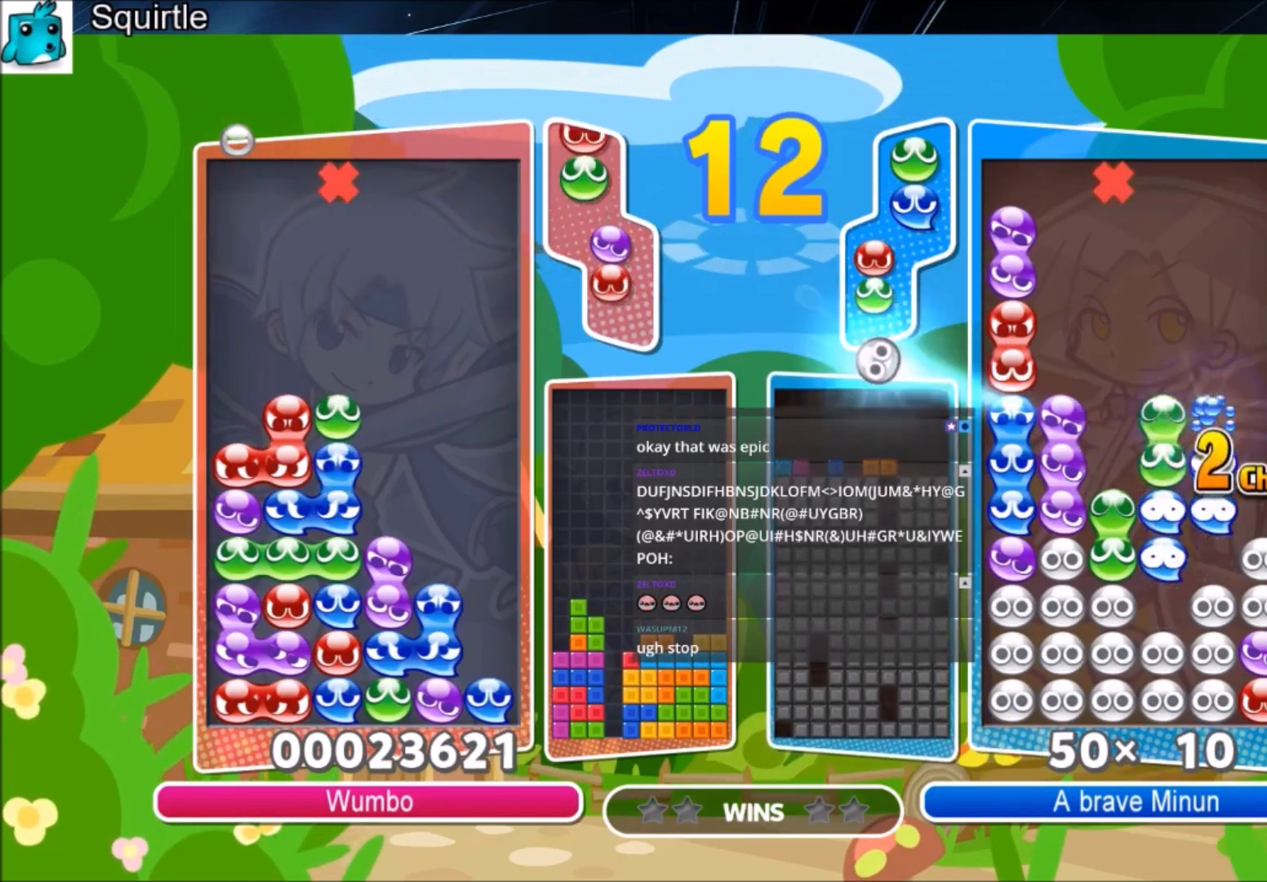
{"keys": [], "events": [[33, "up", "up"], [200, "left", "down"], [300, "left", "up"]]}
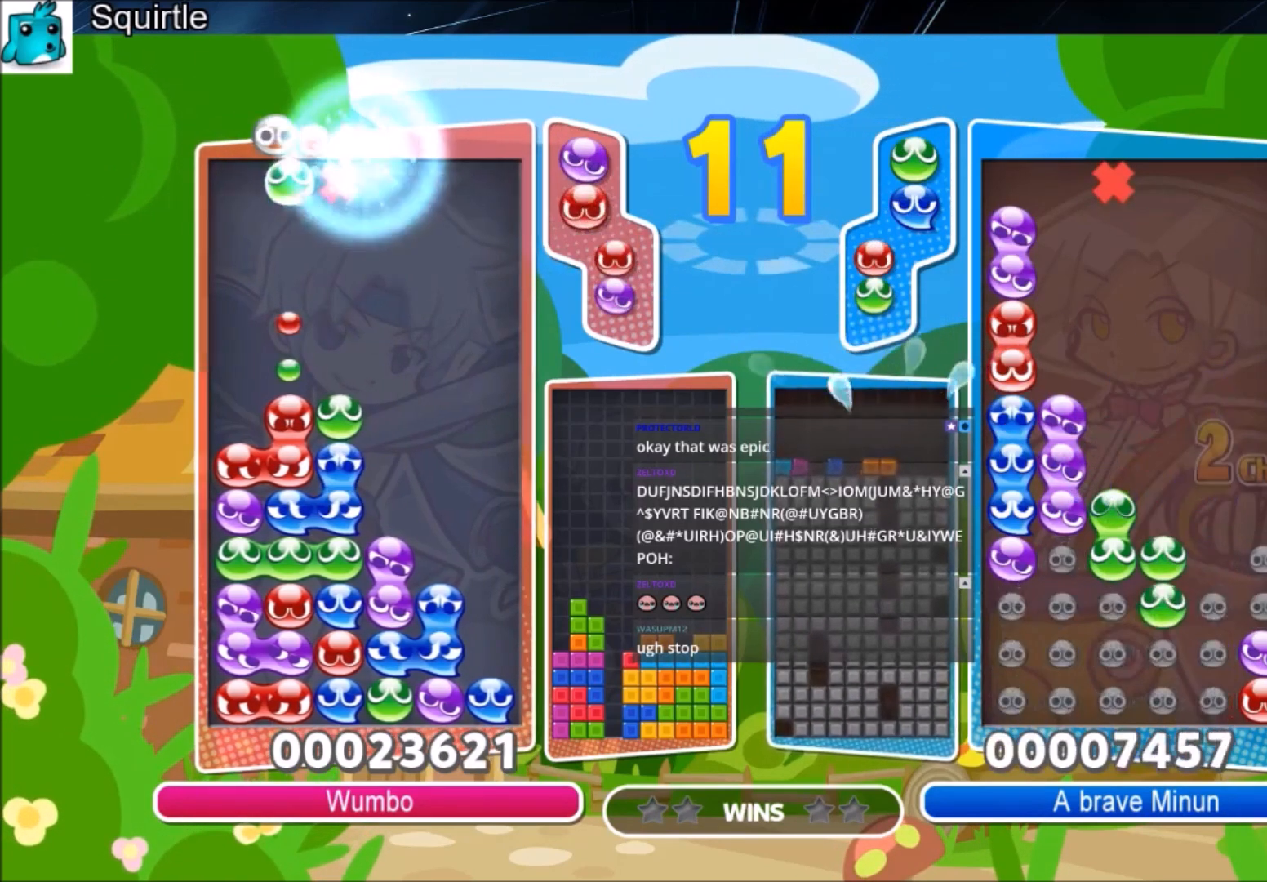
{"keys": [], "events": []}
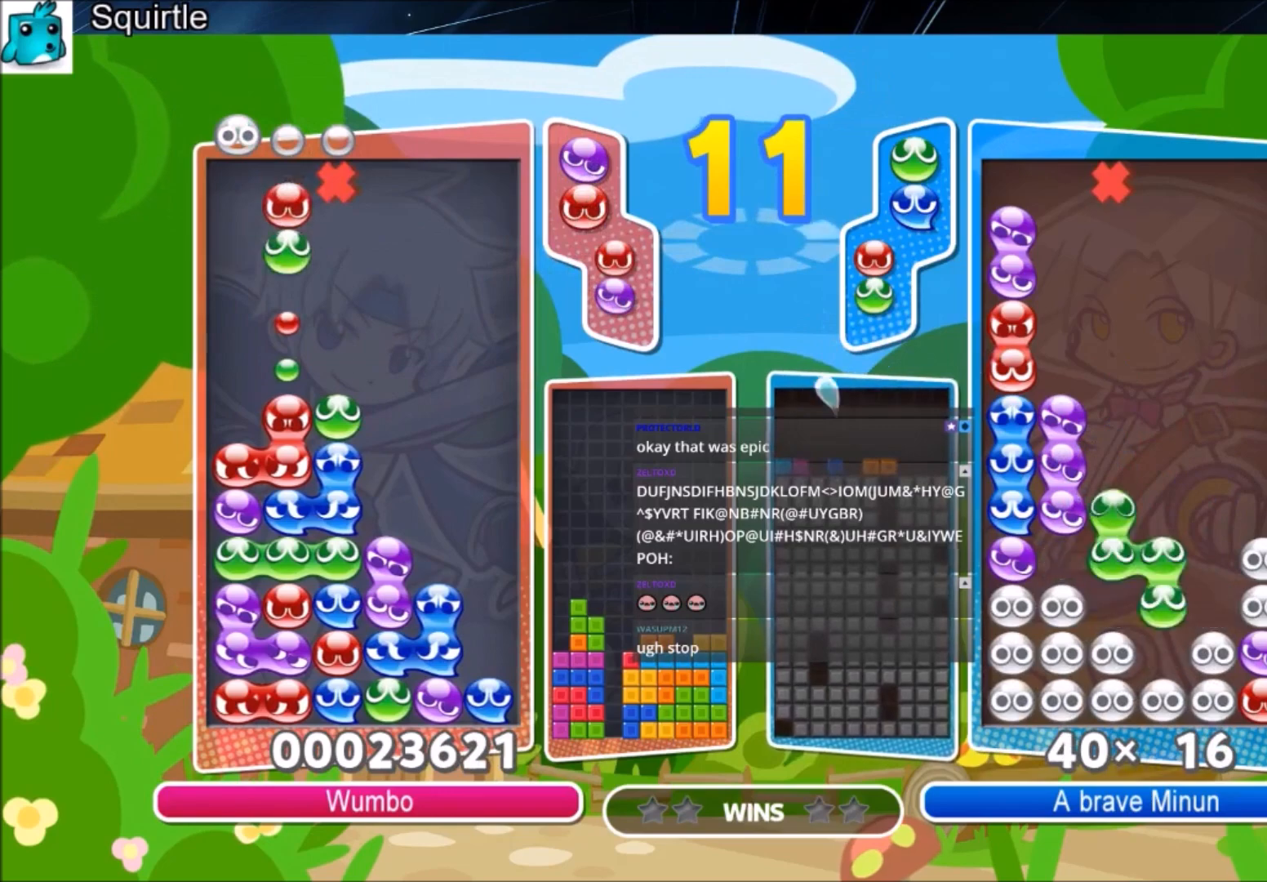
{"keys": [], "events": [[100, "right", "down"], [500, "right", "up"]]}
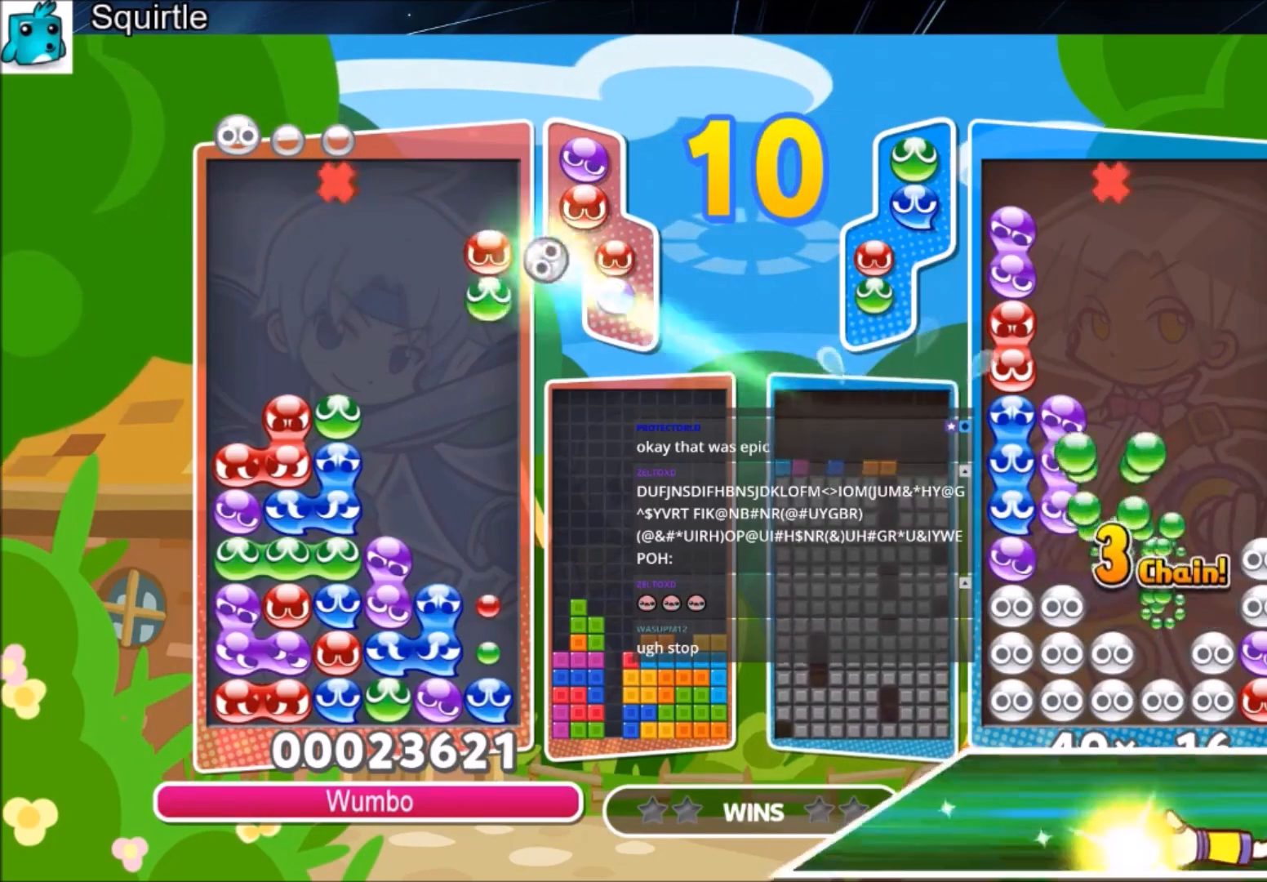
{"keys": ["up"], "events": [[501, "up", "down"]]}
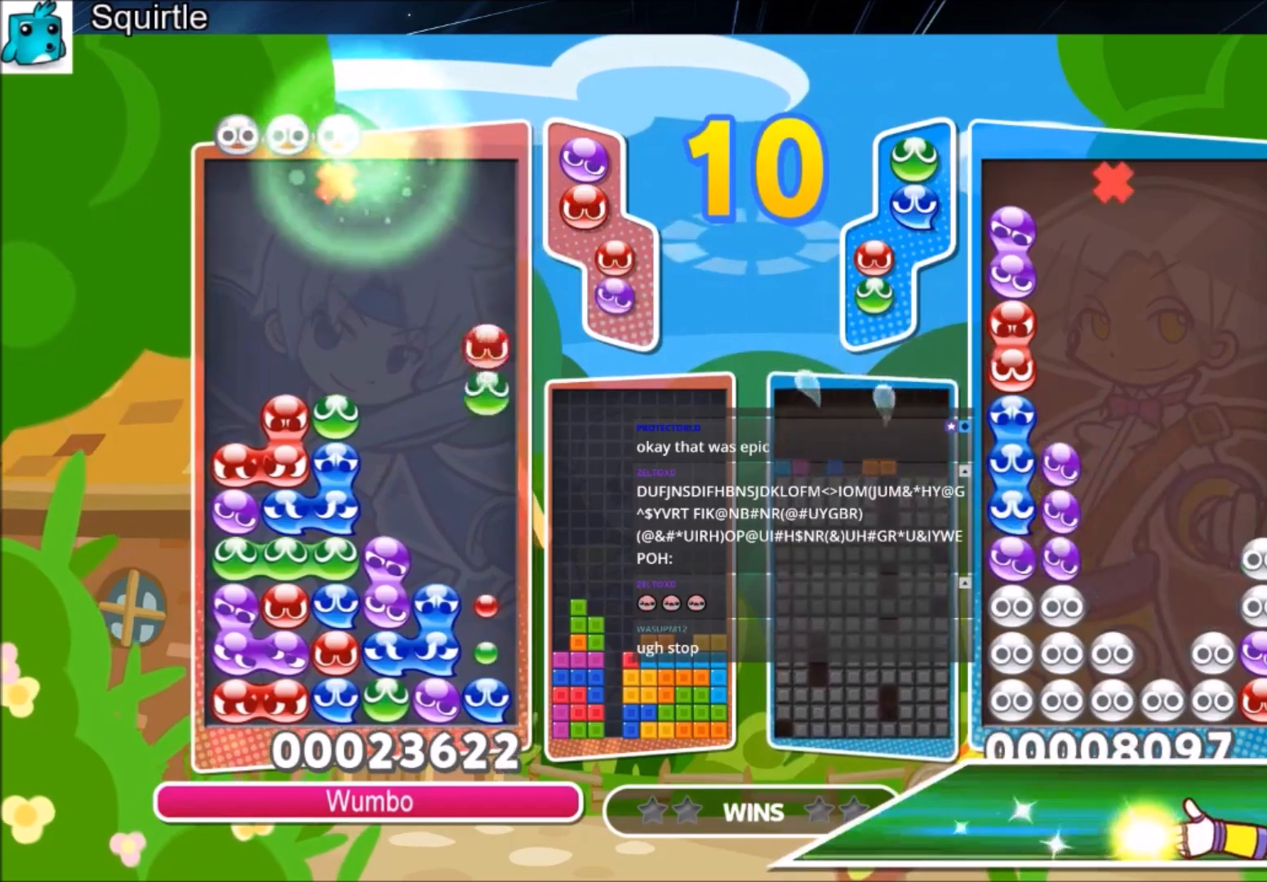
{"keys": ["right"], "events": [[467, "right", "down"], [467, "up", "up"]]}
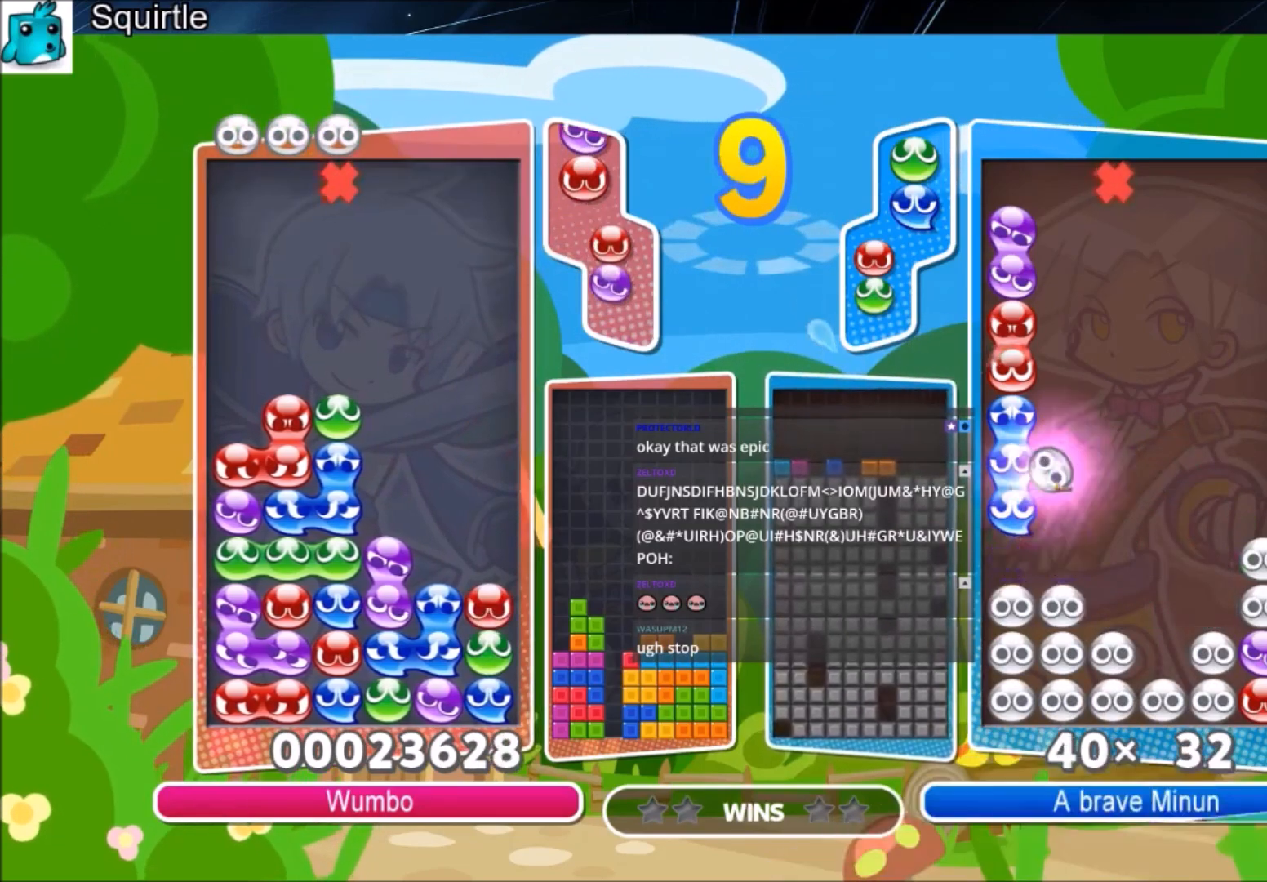
{"keys": ["up"], "events": [[267, "right", "up"], [334, "left", "down"], [334, "up", "down"], [334, "z", "down"], [367, "left", "up"], [434, "z", "up"]]}
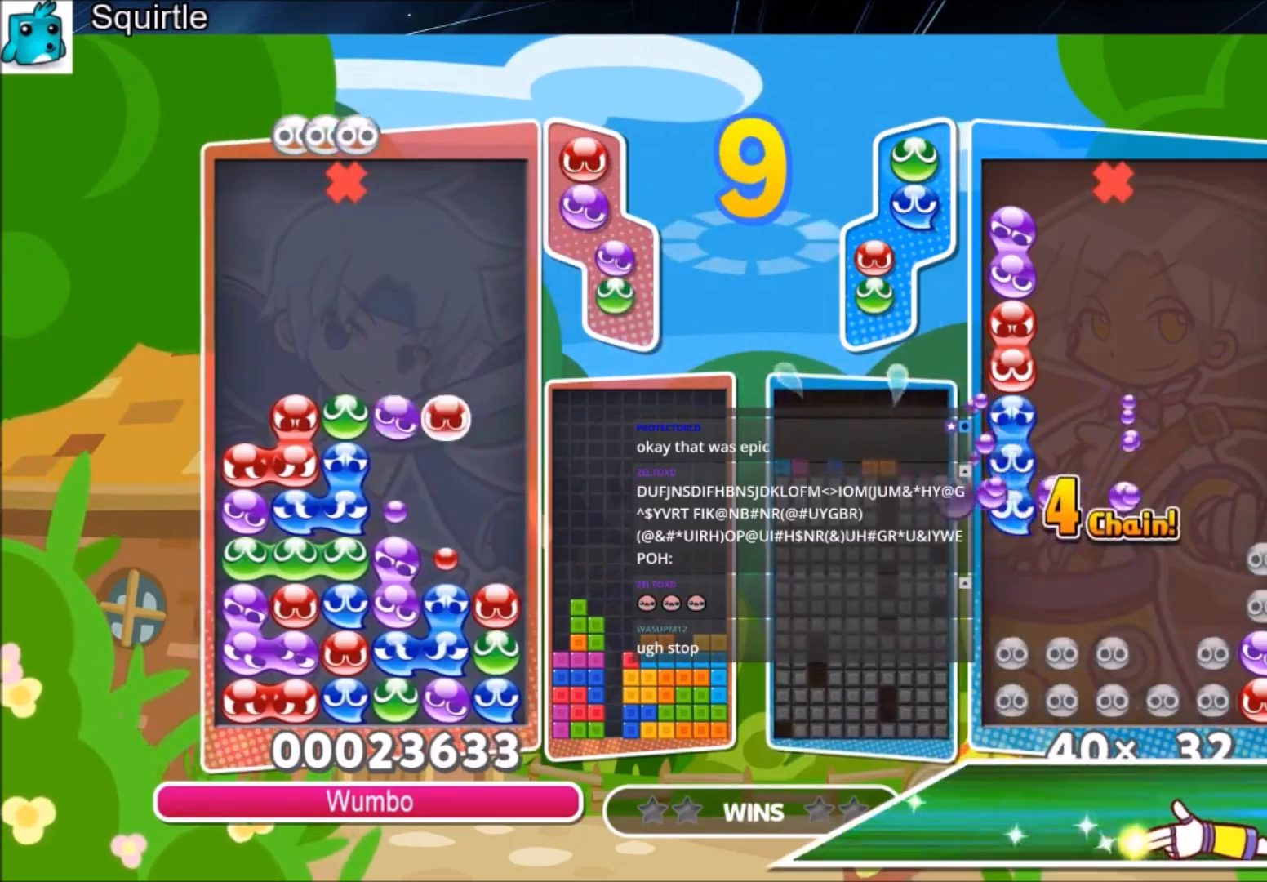
{"keys": ["right"], "events": [[433, "right", "down"], [433, "up", "up"]]}
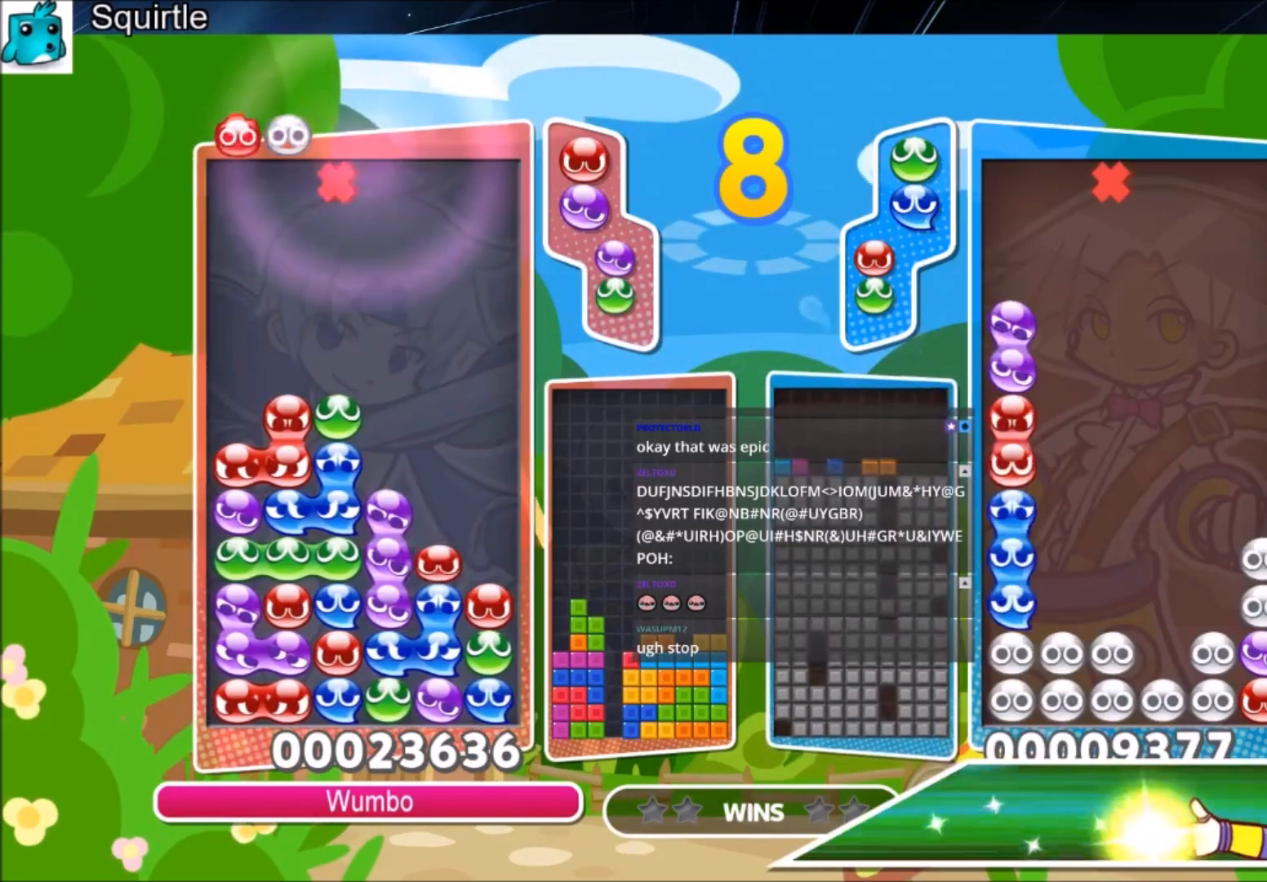
{"keys": [], "events": [[234, "right", "up"]]}
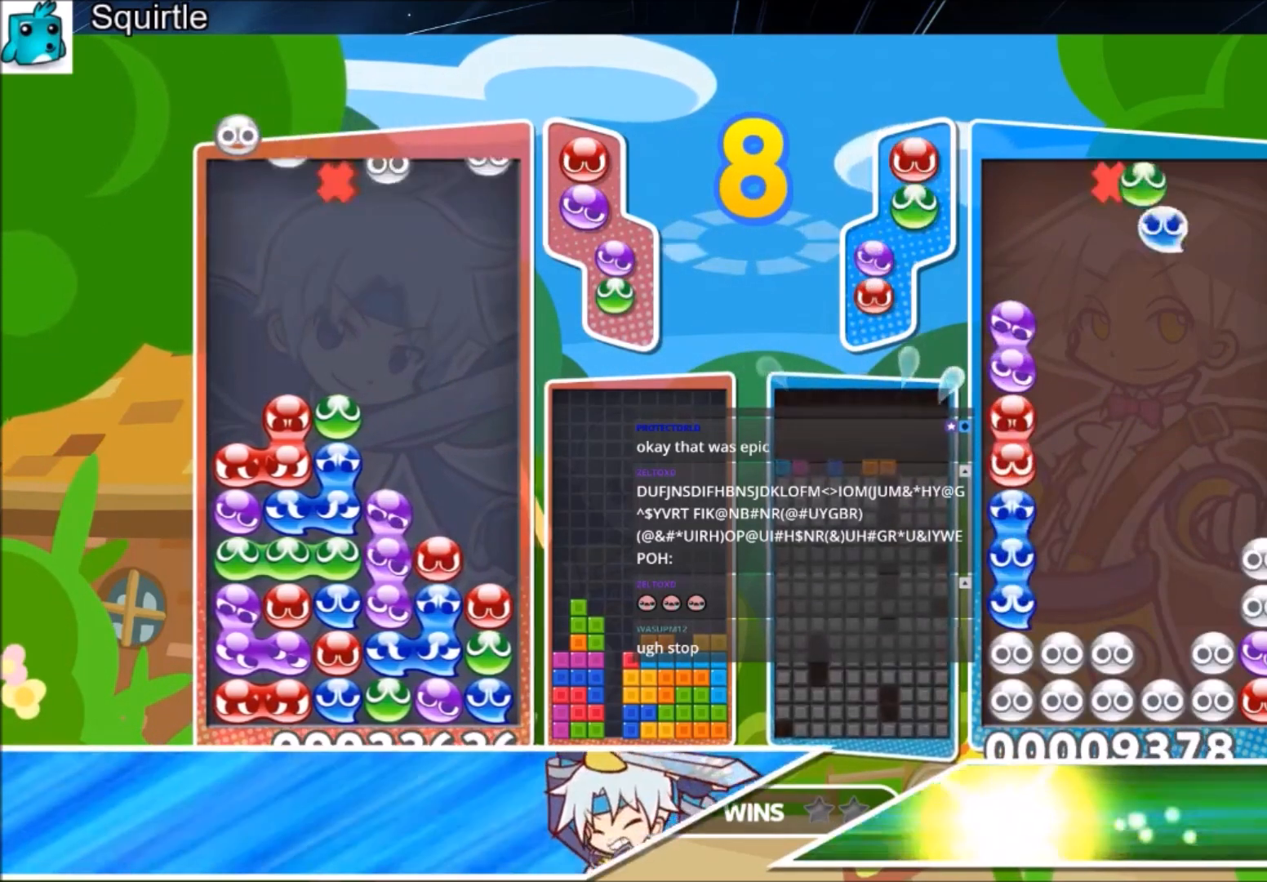
{"keys": [], "events": []}
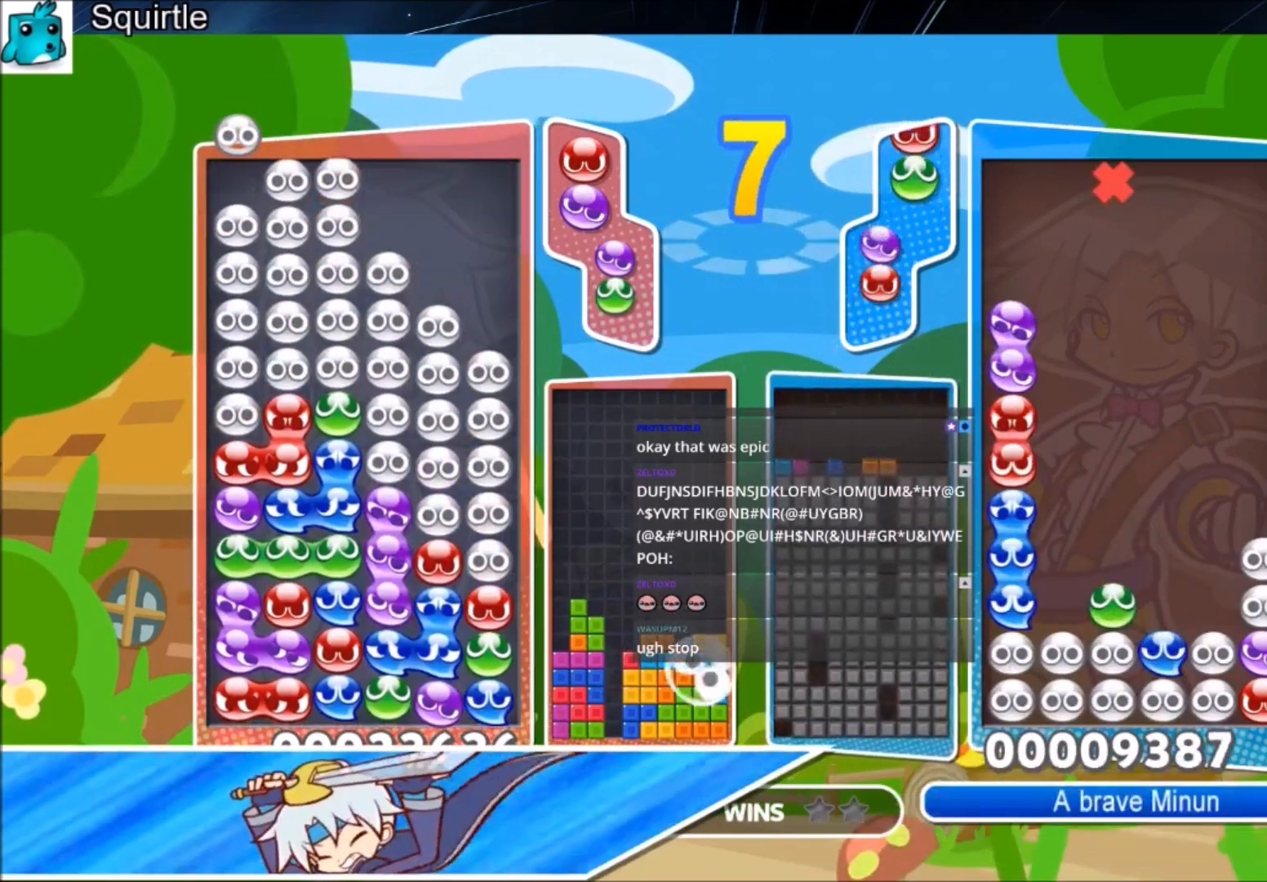
{"keys": [], "events": []}
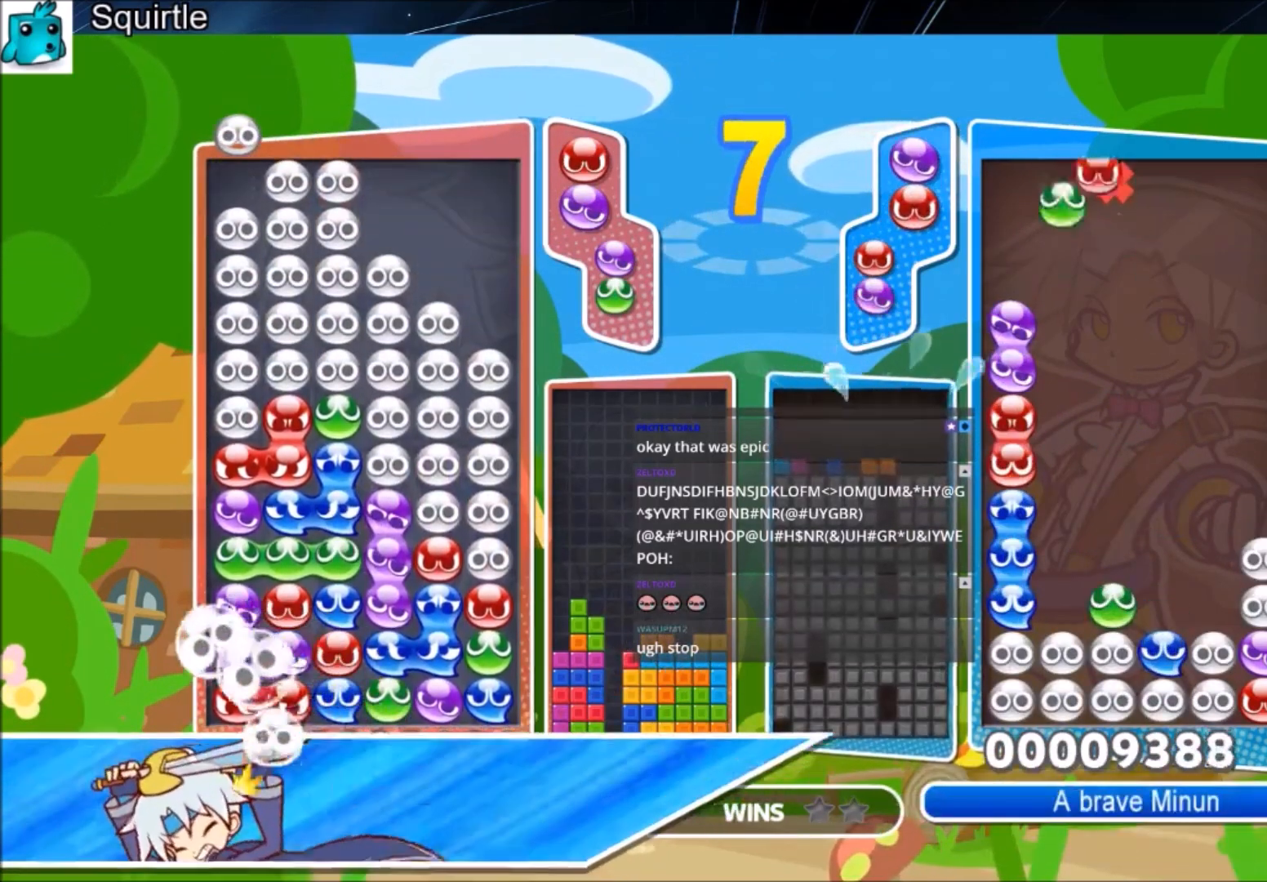
{"keys": [], "events": []}
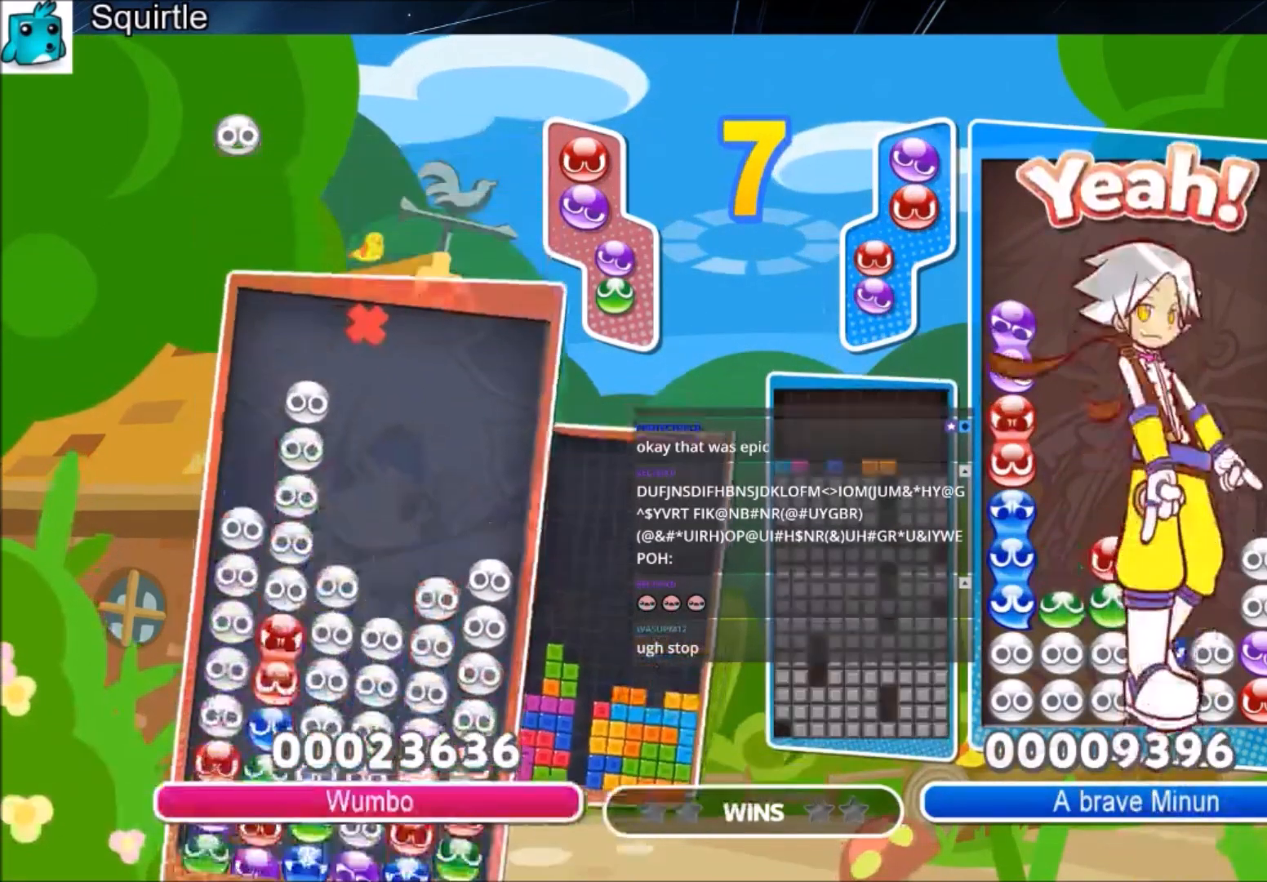
{"keys": [], "events": []}
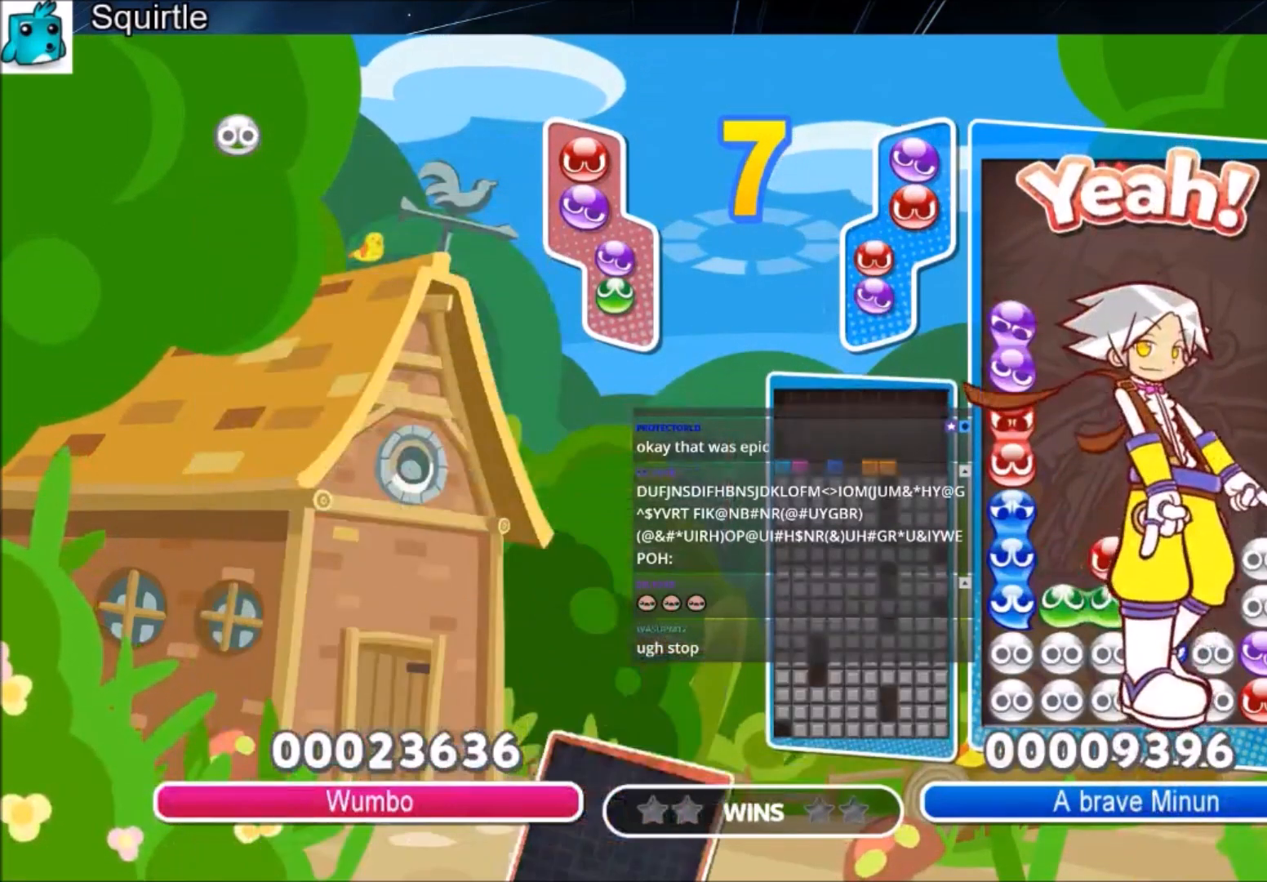
{"keys": ["up", "x"], "events": [[433, "up", "down"], [433, "x", "down"]]}
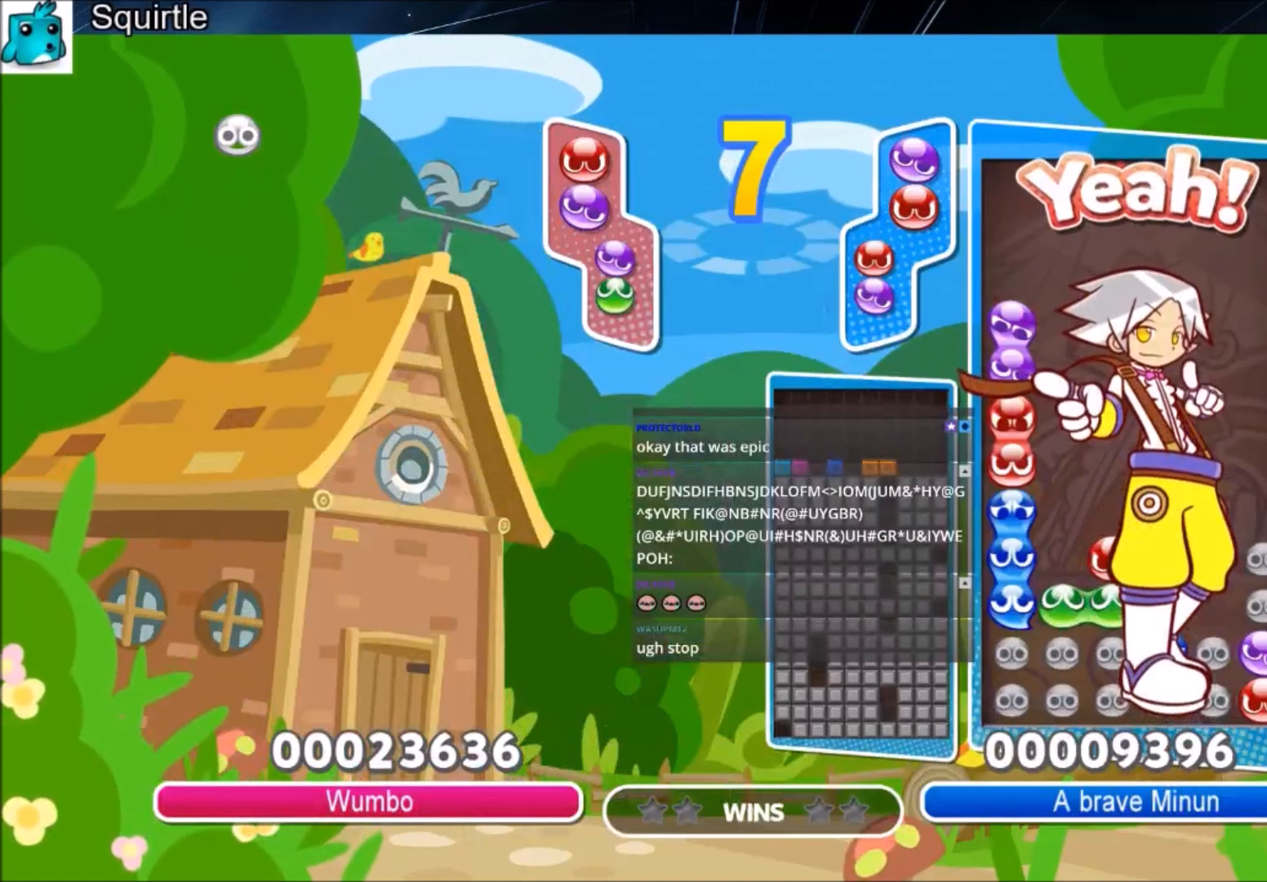
{"keys": [], "events": [[167, "up", "up"], [167, "x", "up"]]}